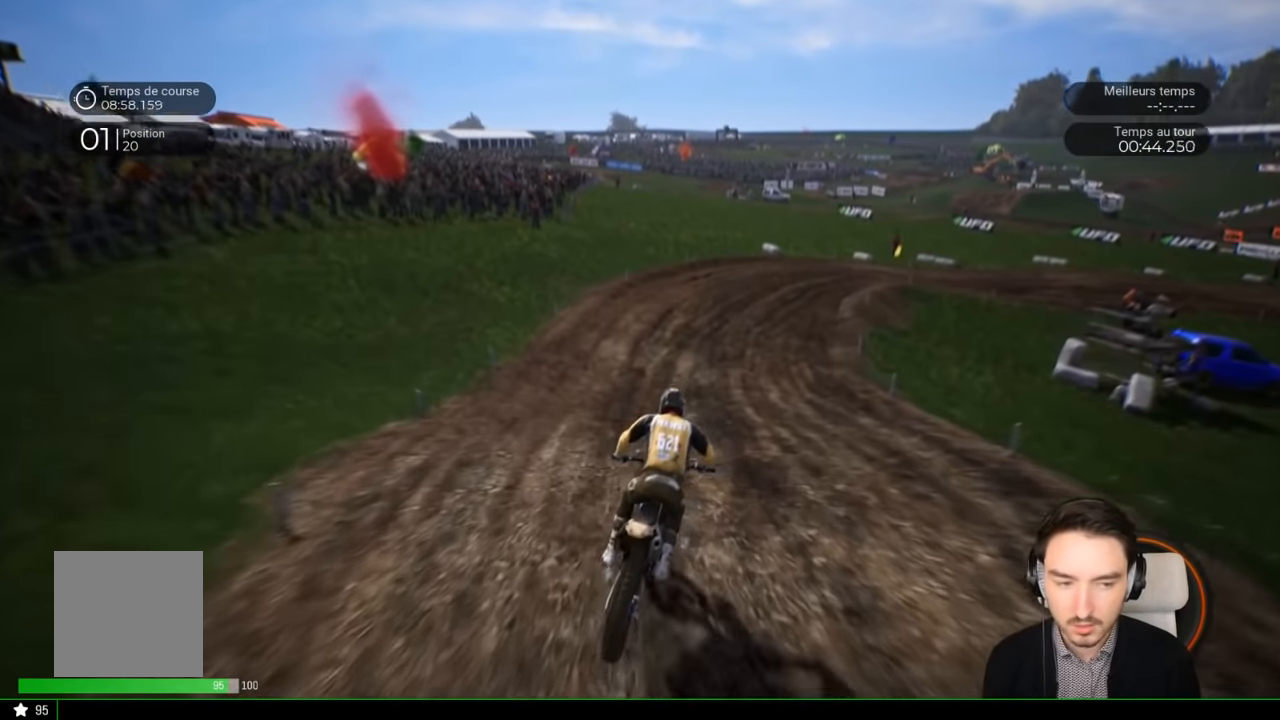
Gameplay with a controller (Xbox layout); each line is a JSON object with the inputs held at the frame after it. "events" lists button and stick changes between this image and that frame as [ms after this image, input, new state], when the widget could be followed in between. Not read: L3 R3.
{"buttons": ["R2", "DPAD_DOWN"], "left_stick": "right", "right_stick": "center", "events": [[33, "left_stick", "right"], [417, "DPAD_DOWN", "down"]]}
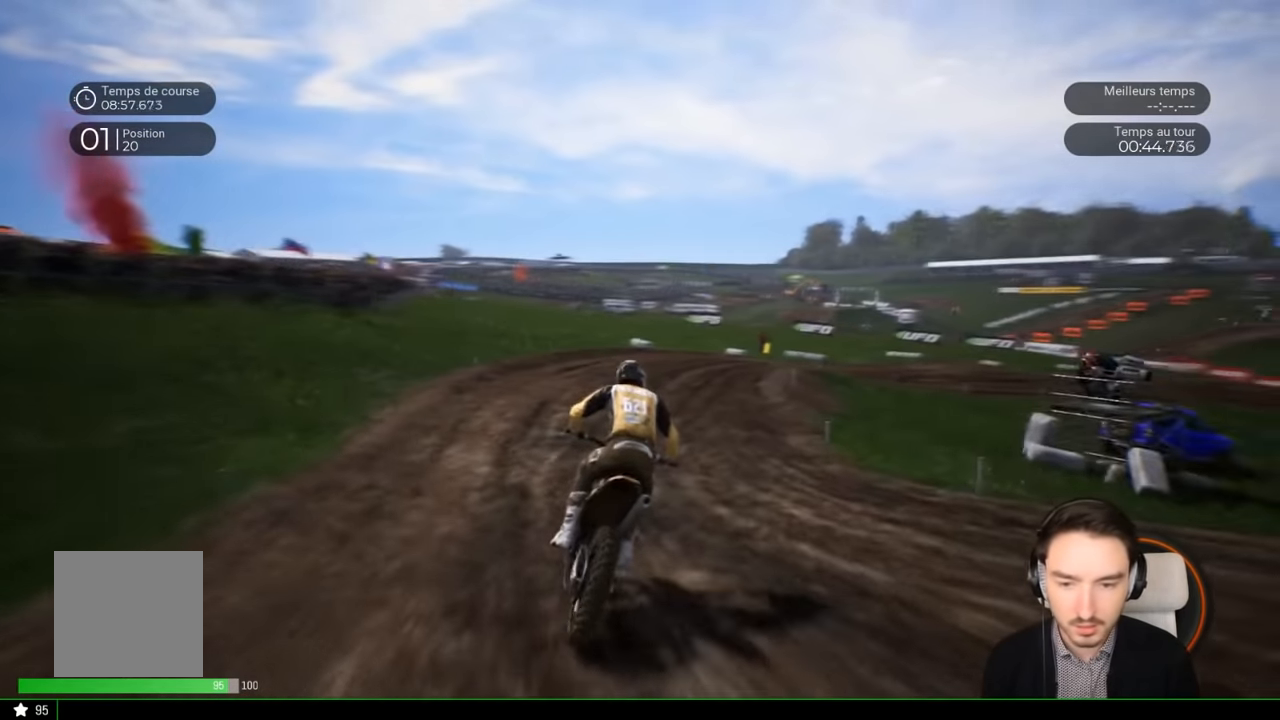
{"buttons": ["R2"], "left_stick": "right", "right_stick": "center", "events": [[50, "DPAD_DOWN", "up"]]}
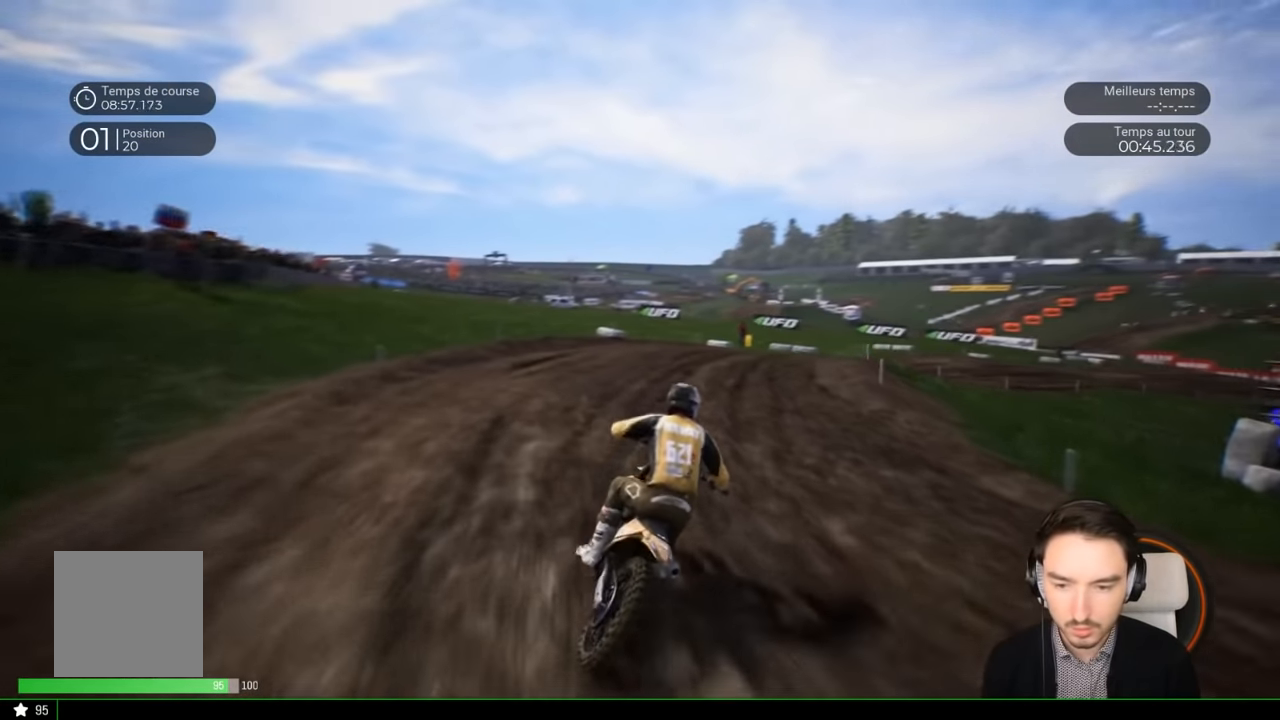
{"buttons": [], "left_stick": "right", "right_stick": "center", "events": [[350, "R2", "up"]]}
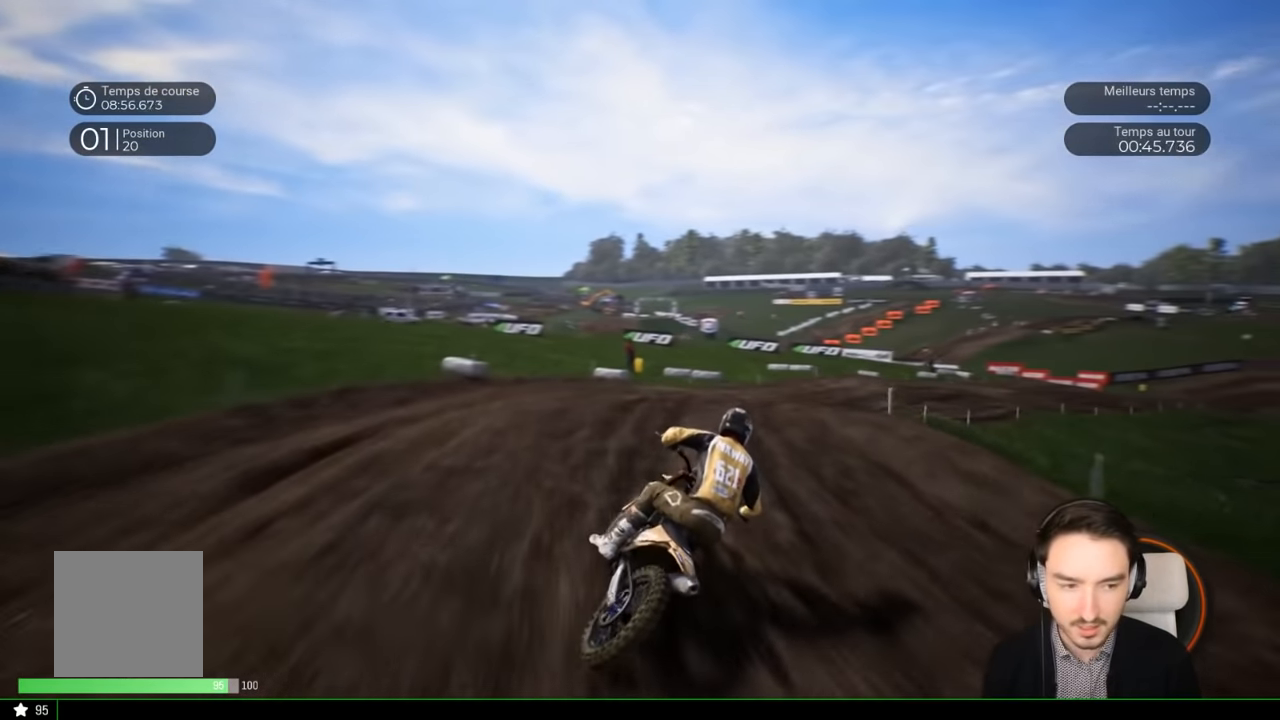
{"buttons": [], "left_stick": "right", "right_stick": "center", "events": [[300, "R2", "down"], [417, "R2", "up"]]}
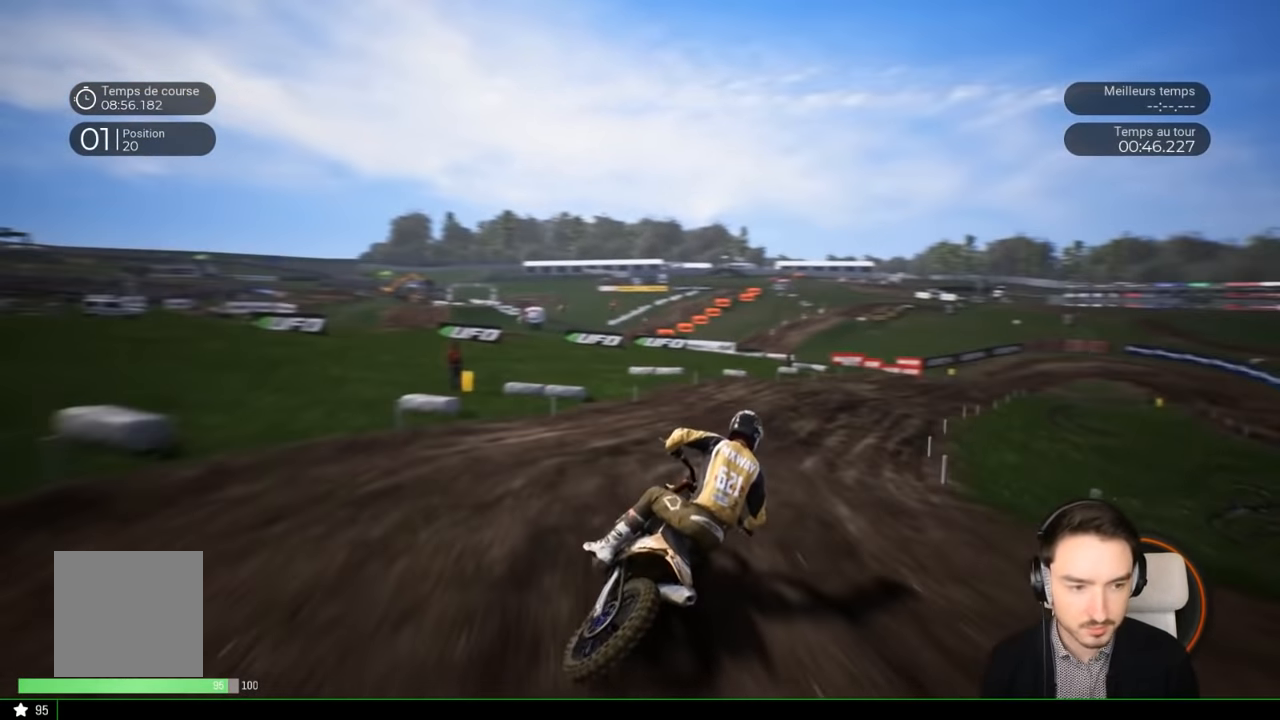
{"buttons": ["R2"], "left_stick": "right", "right_stick": "center", "events": [[17, "R2", "down"], [133, "R2", "up"], [250, "R2", "down"]]}
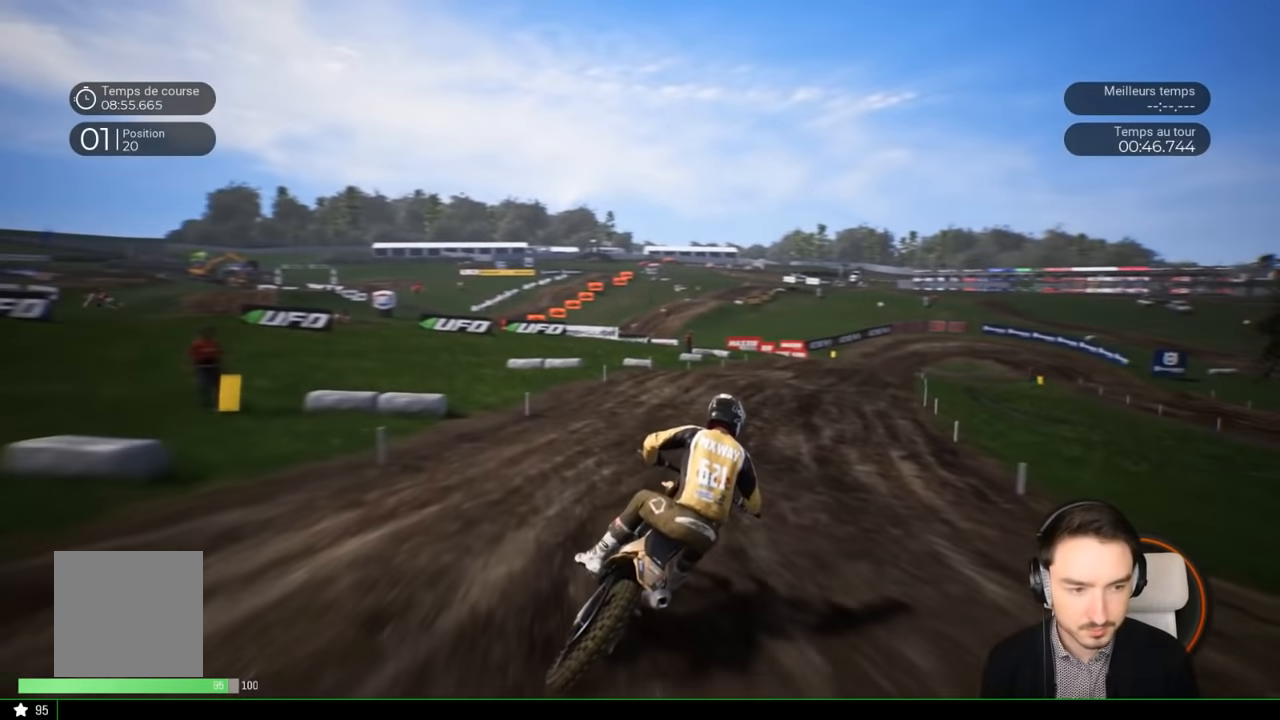
{"buttons": ["R2"], "left_stick": "right", "right_stick": "center", "events": []}
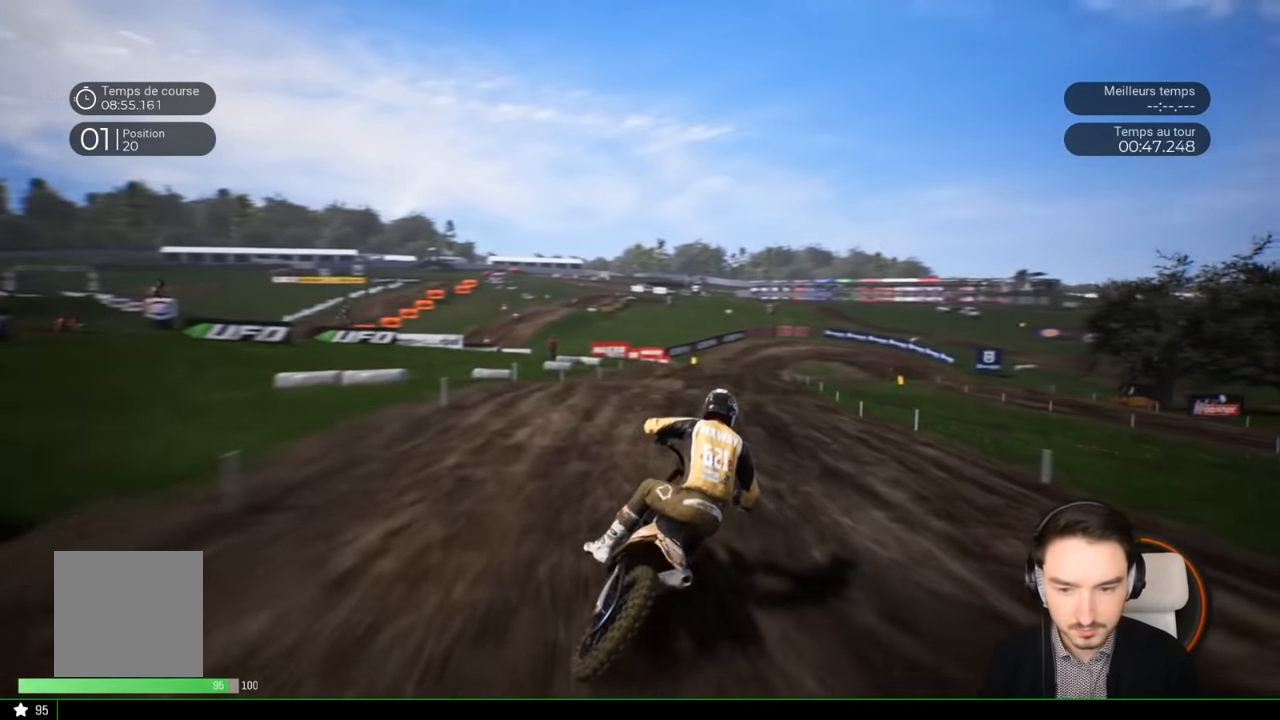
{"buttons": ["R2"], "left_stick": "center", "right_stick": "center", "events": [[67, "left_stick", "center"]]}
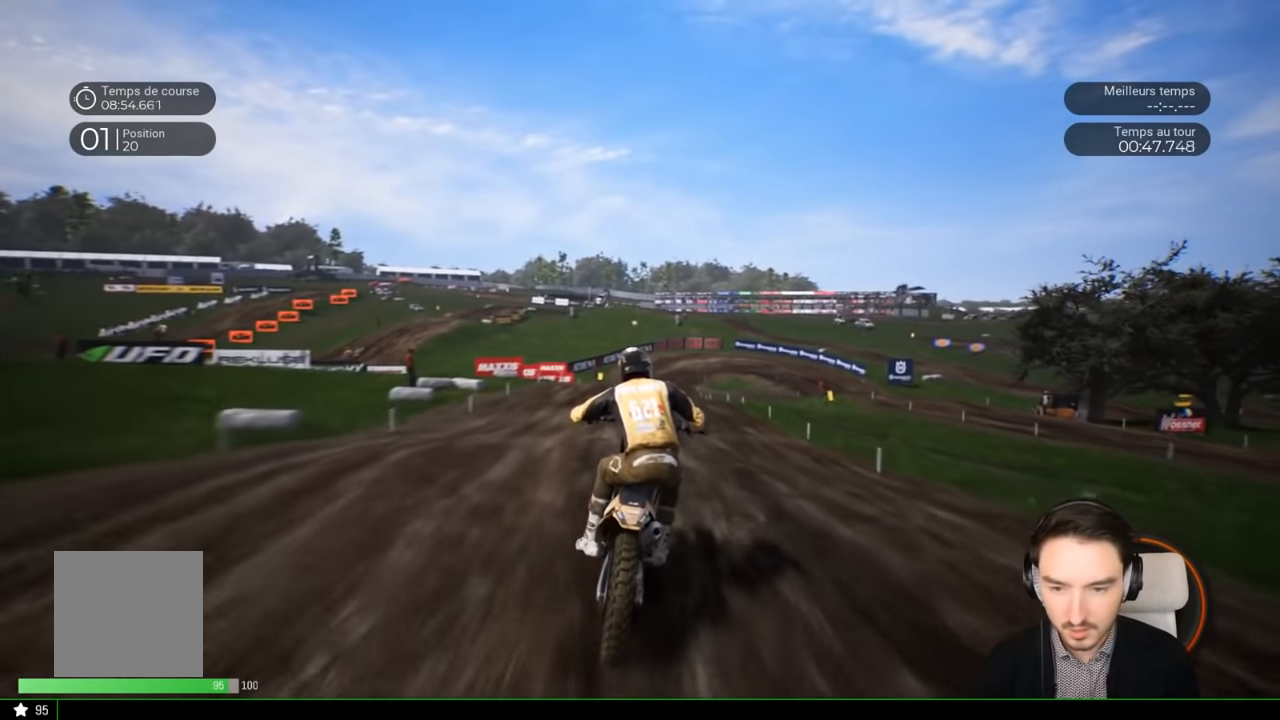
{"buttons": ["R2"], "left_stick": "center", "right_stick": "center", "events": [[67, "left_stick", "right"], [267, "left_stick", "center"]]}
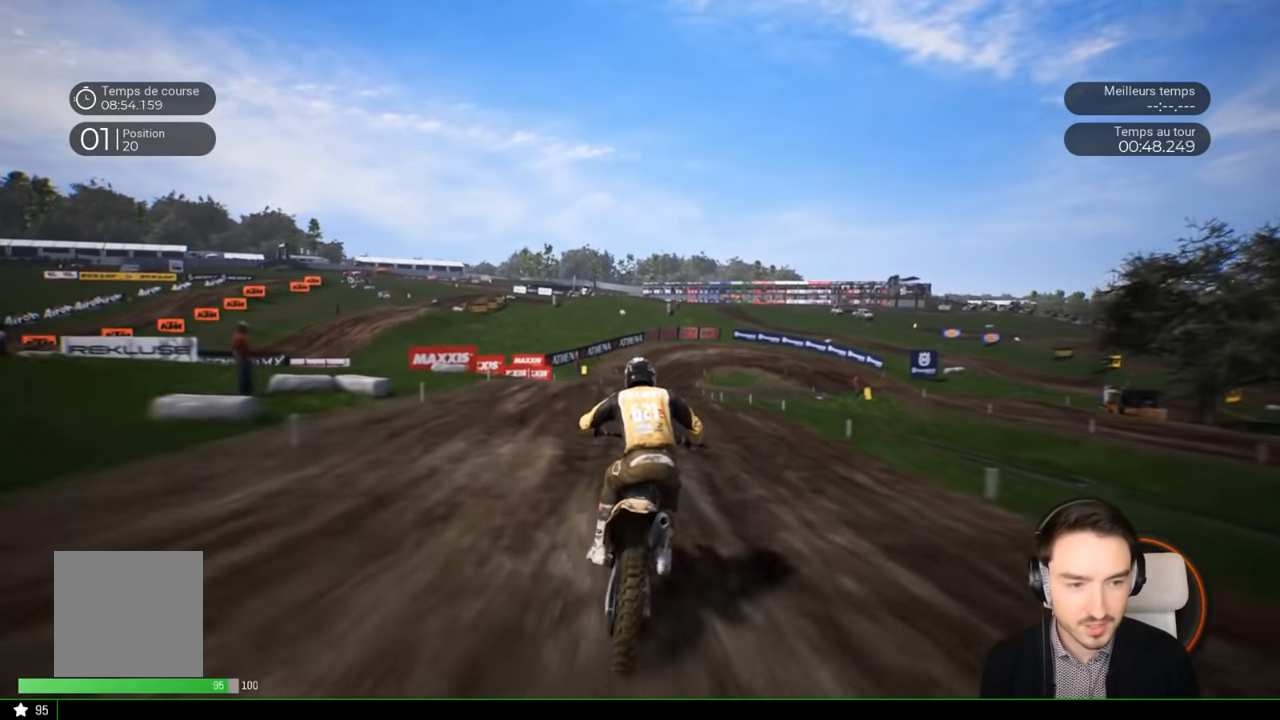
{"buttons": ["R2"], "left_stick": "right", "right_stick": "center", "events": [[233, "left_stick", "right"]]}
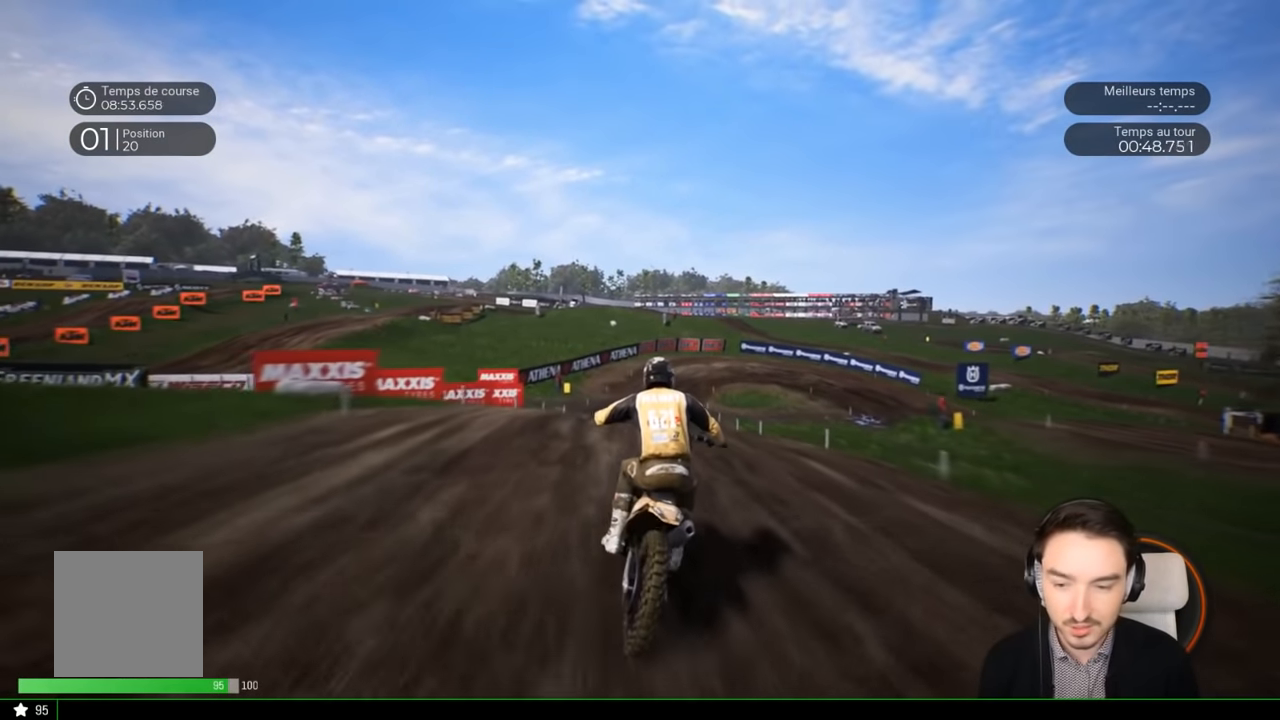
{"buttons": ["R2"], "left_stick": "right", "right_stick": "center", "events": []}
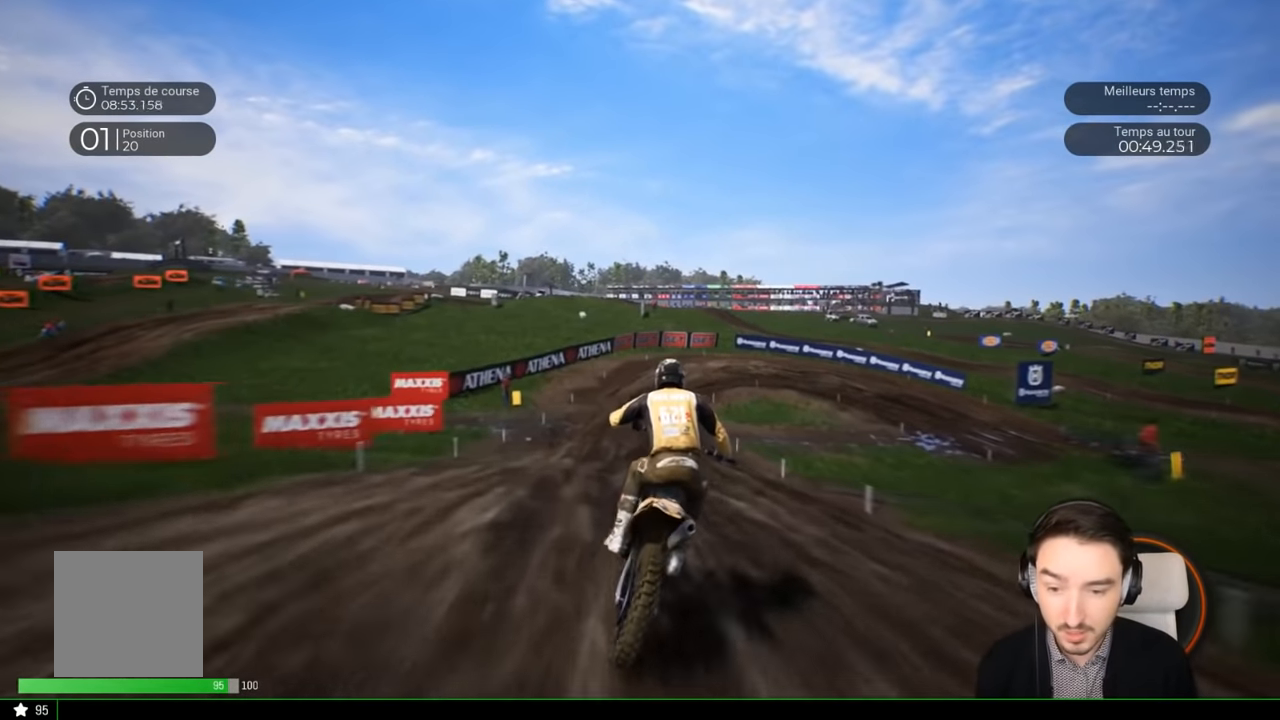
{"buttons": ["R2"], "left_stick": "right", "right_stick": "center", "events": [[150, "left_stick", "center"], [383, "left_stick", "right"]]}
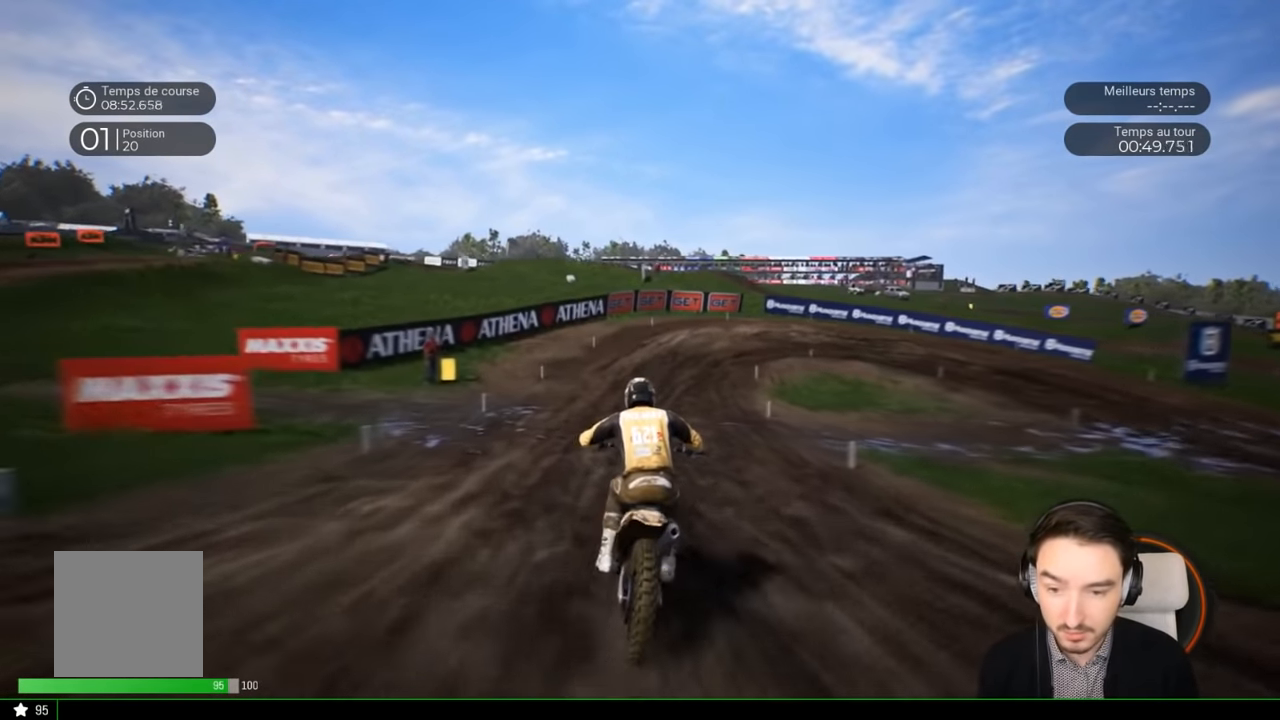
{"buttons": ["L2"], "left_stick": "right", "right_stick": "center", "events": [[200, "R2", "up"], [283, "L2", "down"]]}
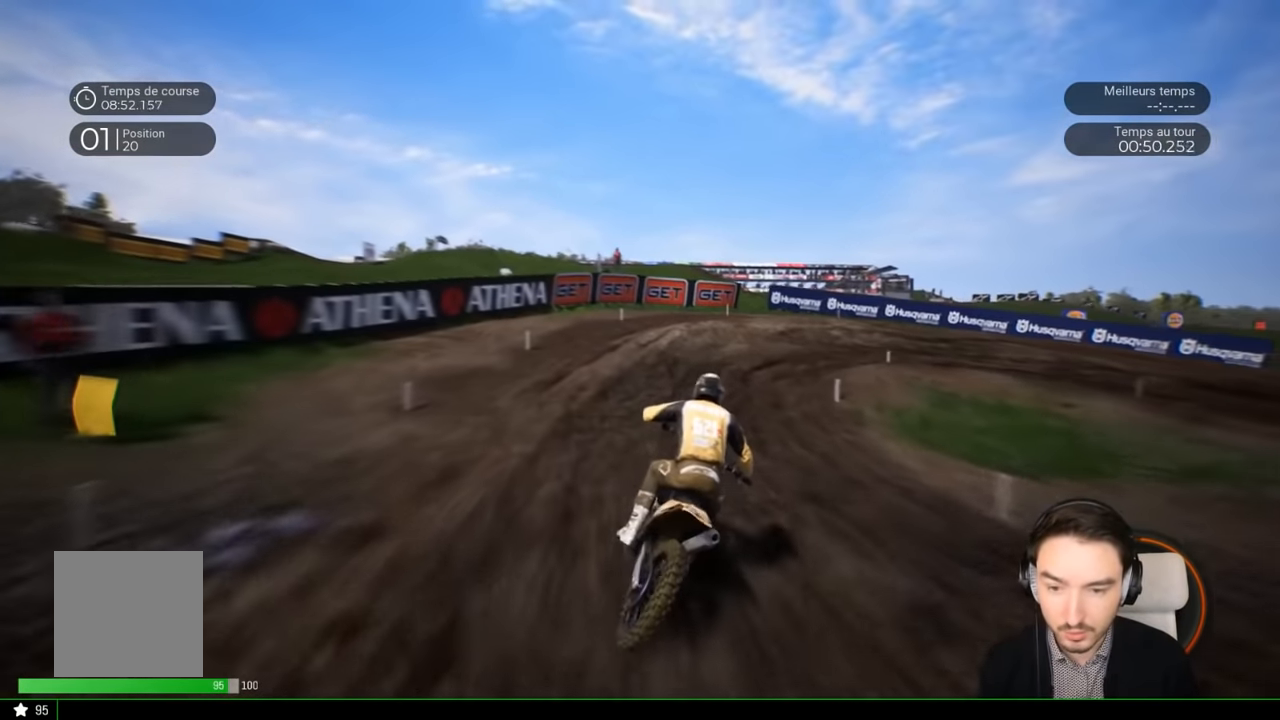
{"buttons": [], "left_stick": "right", "right_stick": "right", "events": [[350, "L2", "up"], [467, "right_stick", "right"]]}
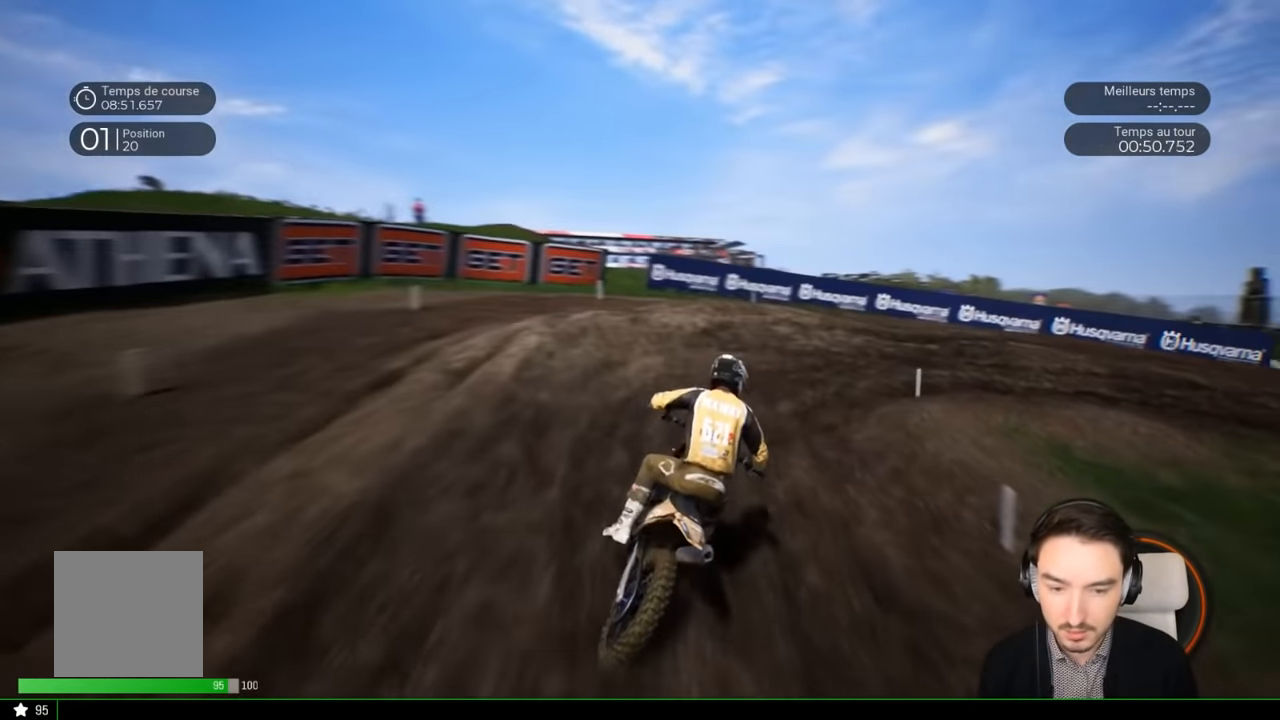
{"buttons": [], "left_stick": "right", "right_stick": "right", "events": []}
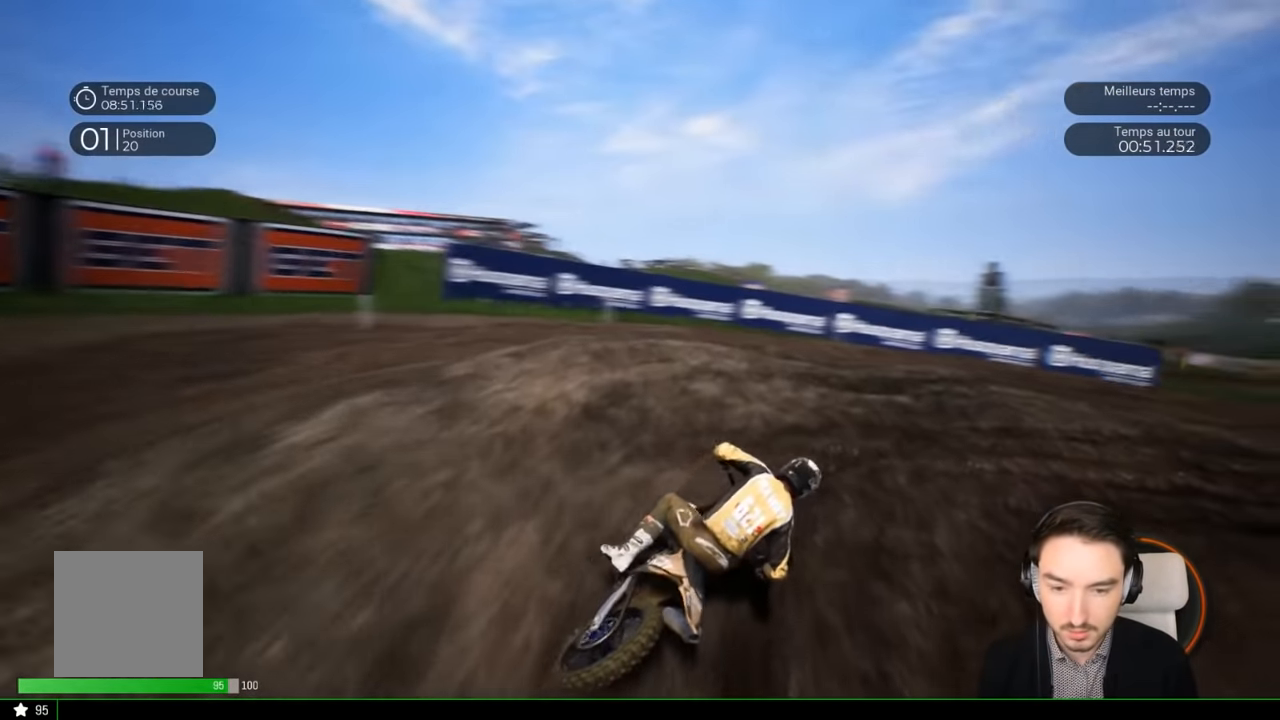
{"buttons": ["R2"], "left_stick": "right", "right_stick": "right", "events": [[350, "R2", "down"]]}
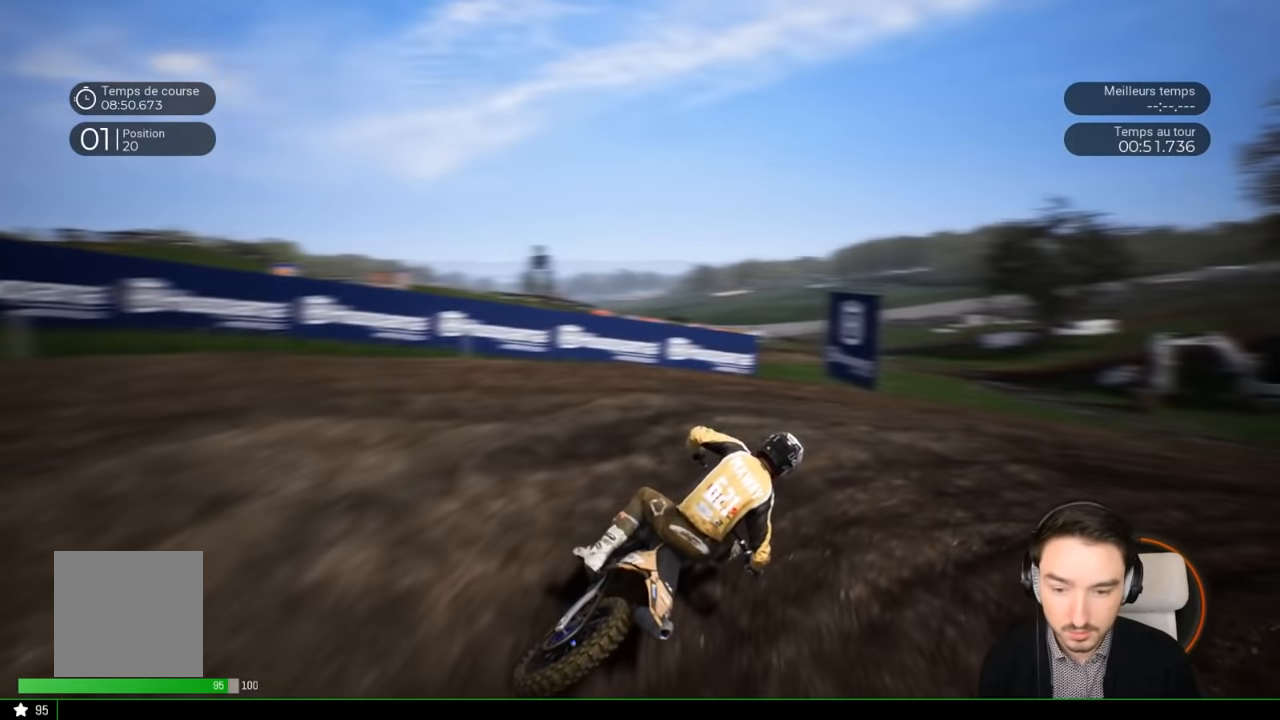
{"buttons": ["R2"], "left_stick": "right", "right_stick": "right", "events": []}
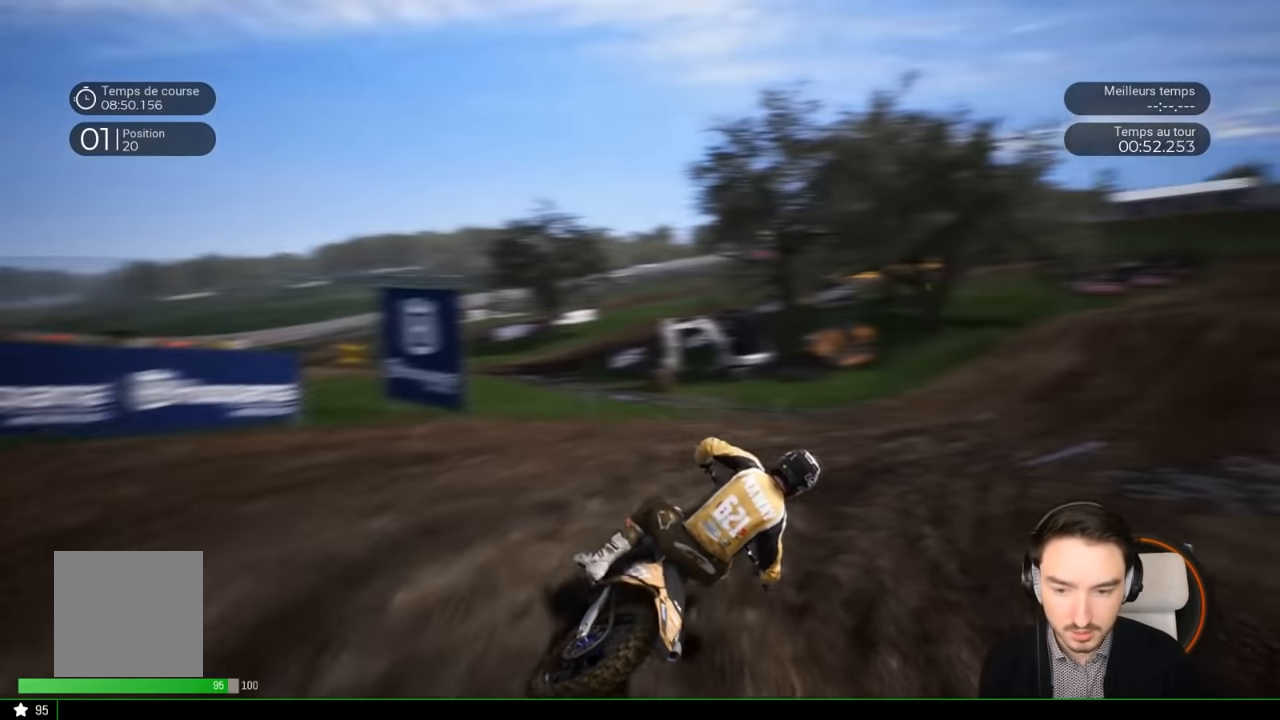
{"buttons": ["R2"], "left_stick": "right", "right_stick": "center", "events": [[117, "right_stick", "center"]]}
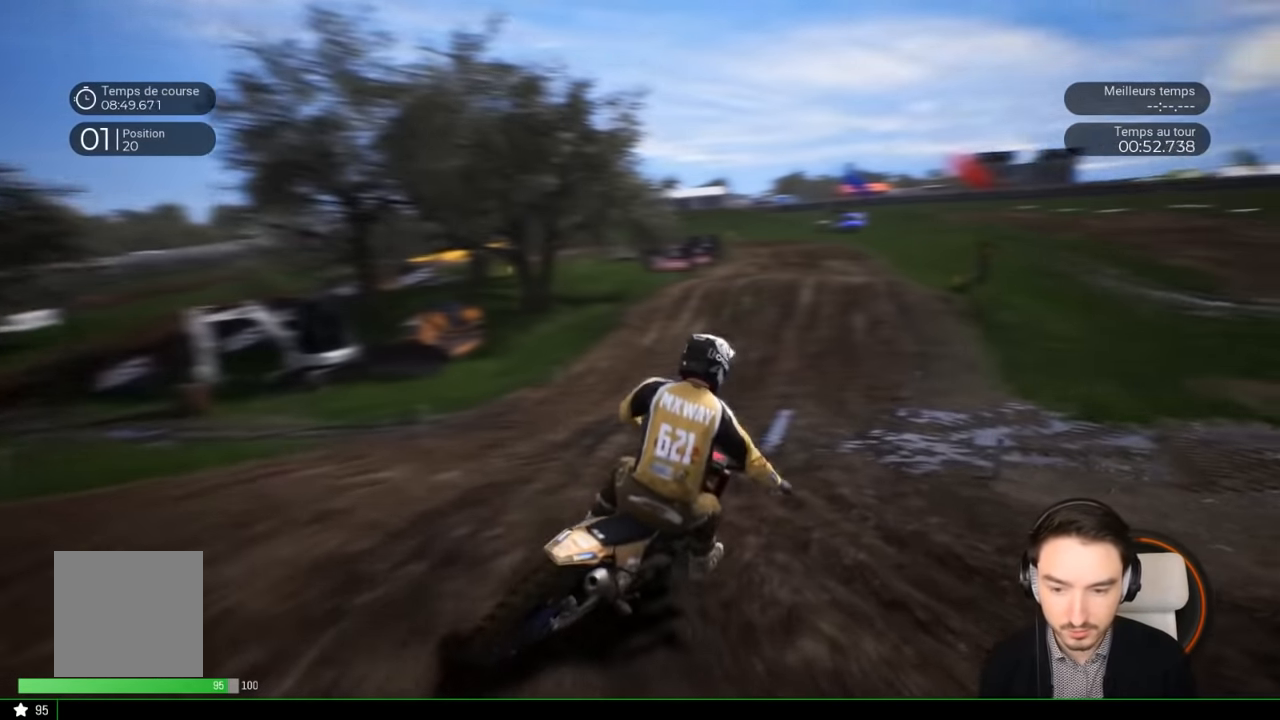
{"buttons": ["R2"], "left_stick": "center", "right_stick": "center", "events": [[17, "left_stick", "center"], [167, "left_stick", "right"], [267, "left_stick", "center"]]}
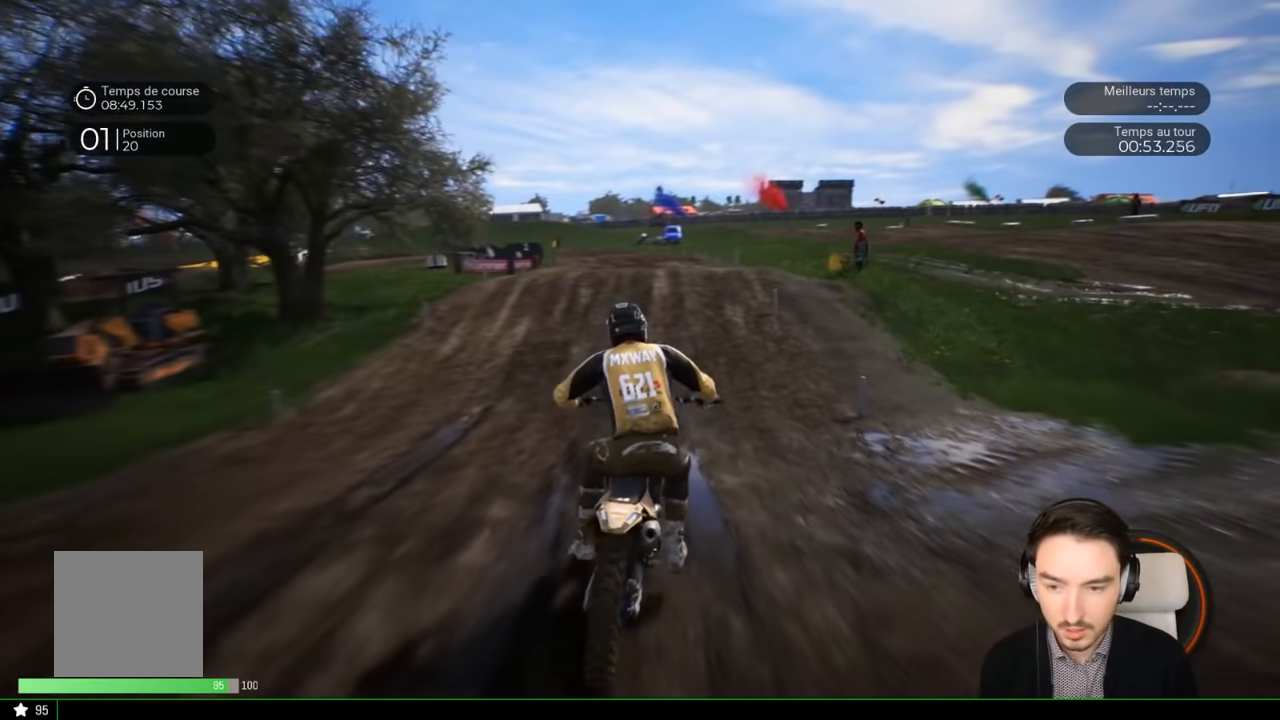
{"buttons": ["R2"], "left_stick": "center", "right_stick": "center", "events": [[250, "left_stick", "left"], [350, "left_stick", "center"]]}
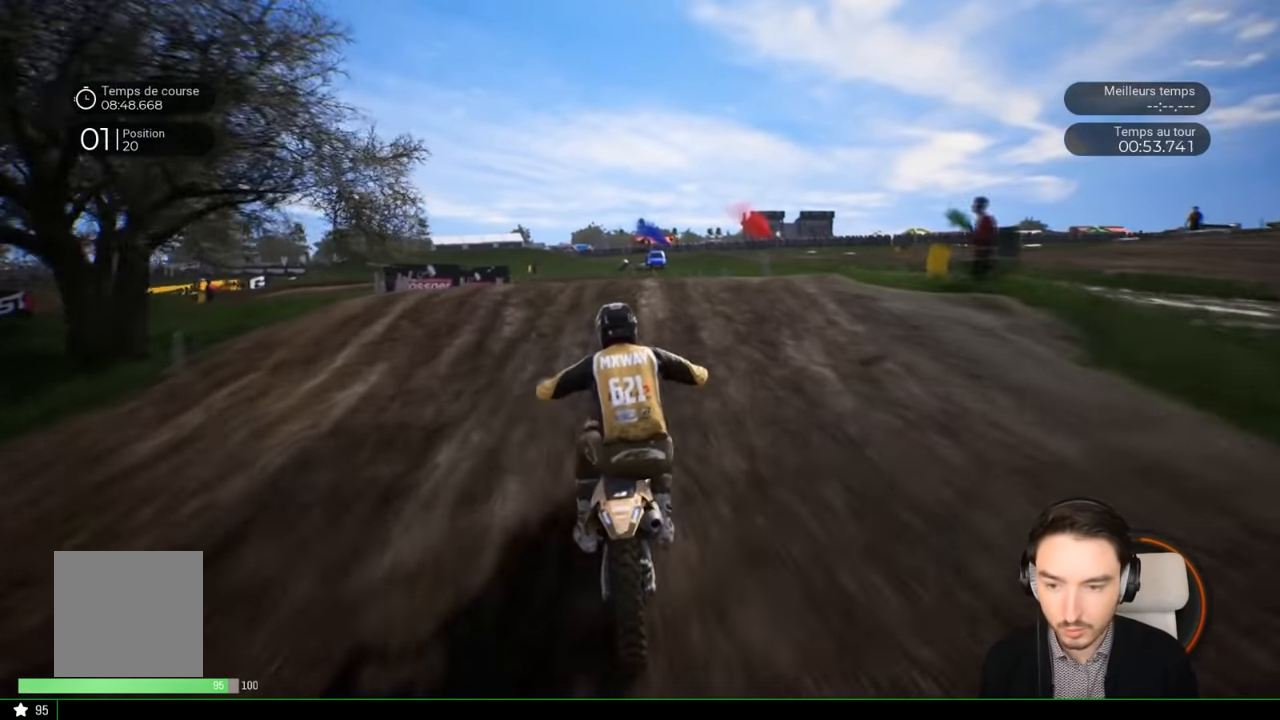
{"buttons": ["R2"], "left_stick": "center", "right_stick": "up-left", "events": [[50, "right_stick", "down"], [117, "left_stick", "left"], [250, "left_stick", "center"], [250, "right_stick", "up"], [317, "right_stick", "up-left"]]}
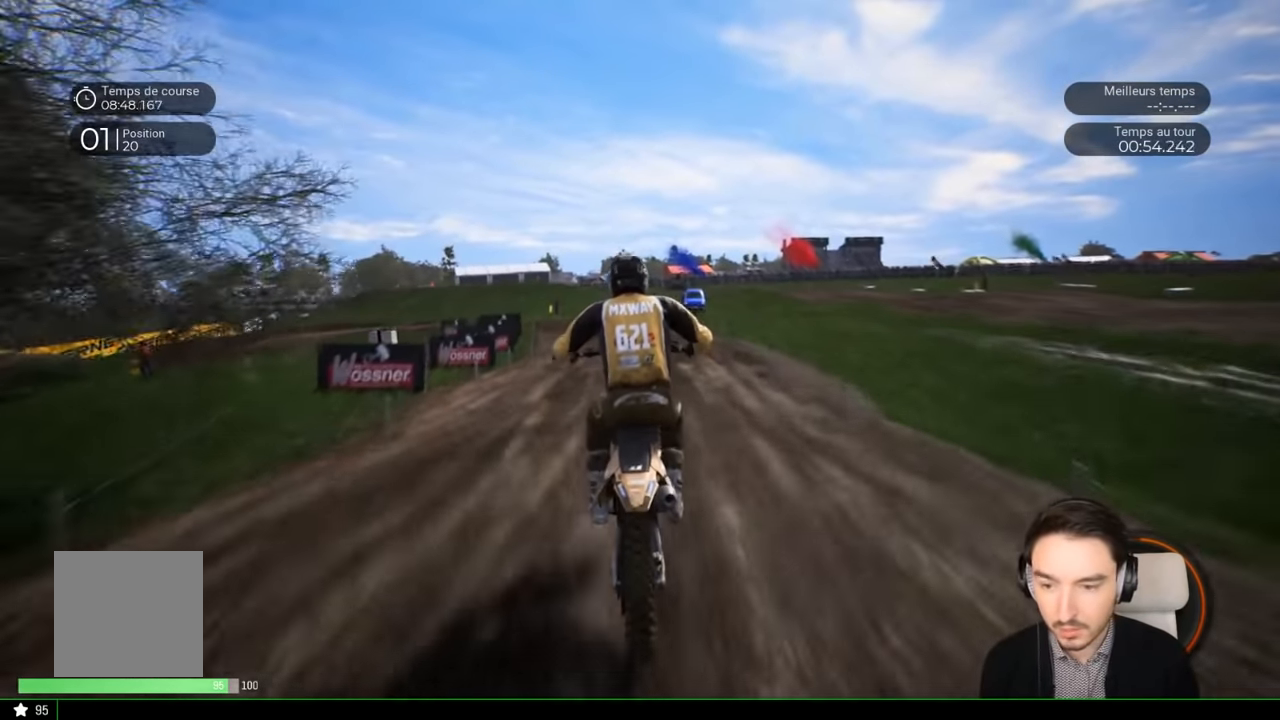
{"buttons": ["R2"], "left_stick": "center", "right_stick": "center", "events": [[100, "right_stick", "center"]]}
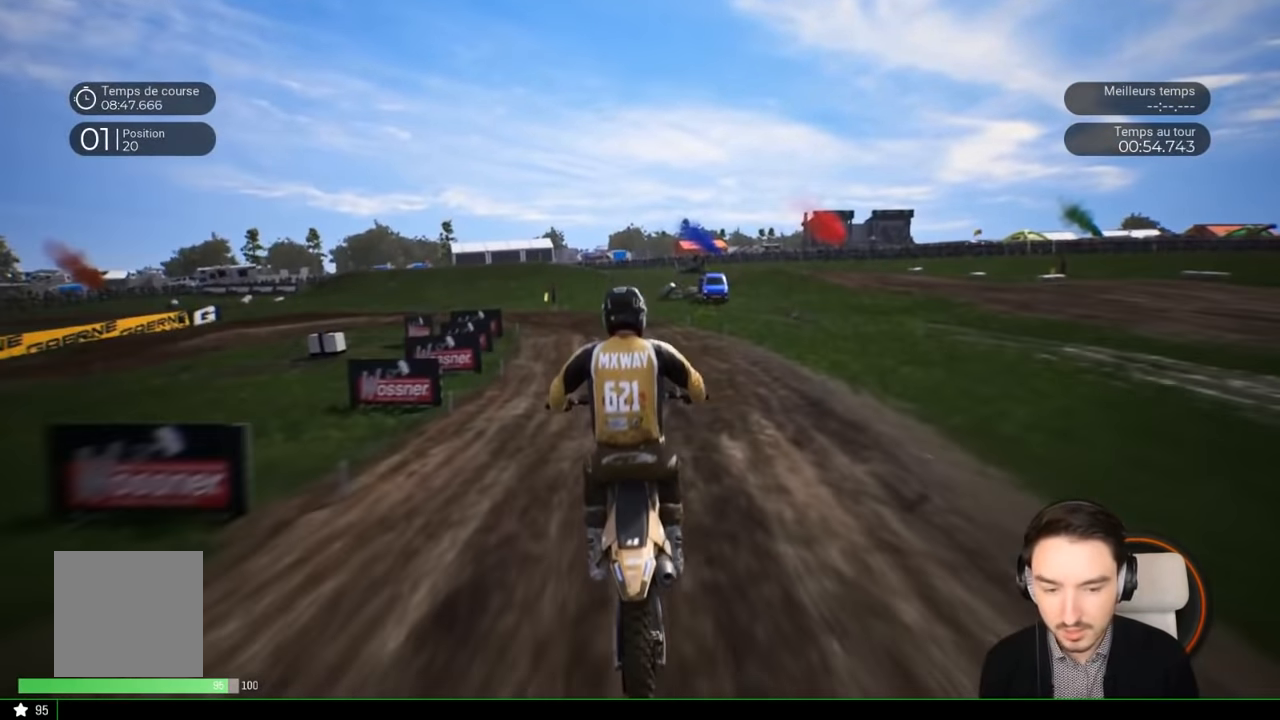
{"buttons": ["R2"], "left_stick": "center", "right_stick": "center", "events": [[217, "left_stick", "left"], [483, "left_stick", "center"]]}
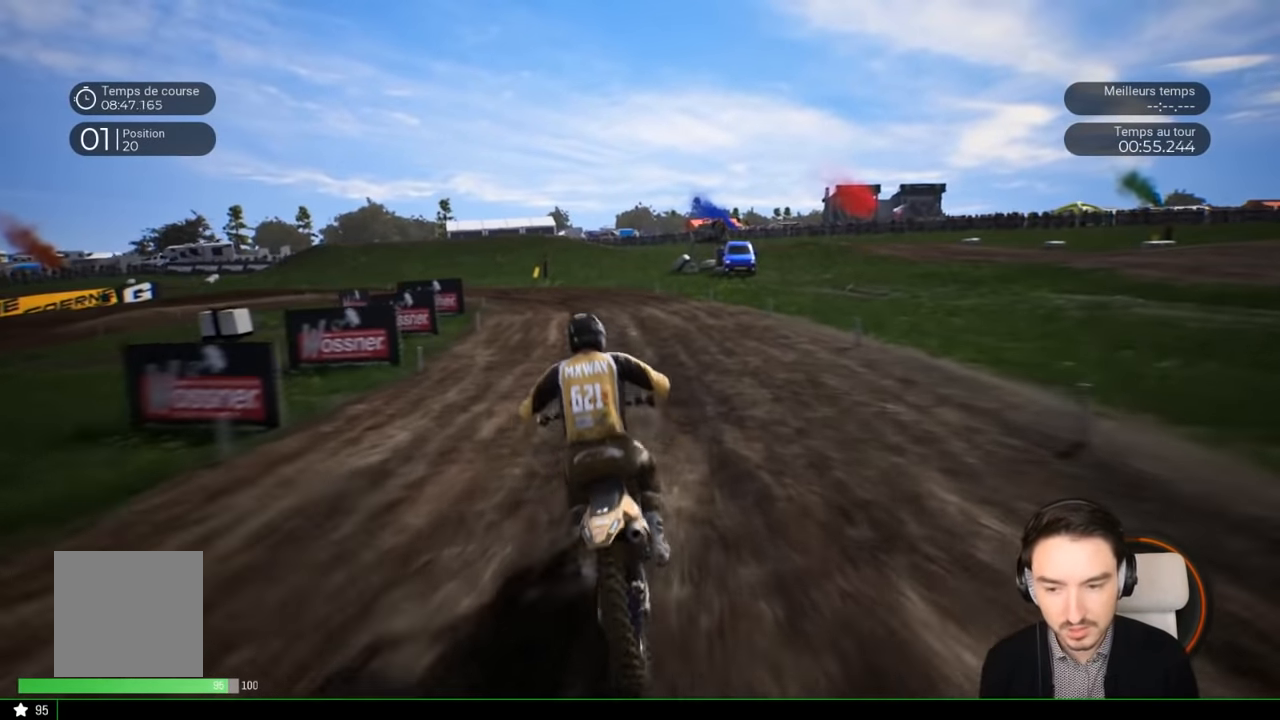
{"buttons": ["R2"], "left_stick": "left", "right_stick": "center", "events": [[133, "left_stick", "left"], [333, "left_stick", "center"], [417, "left_stick", "left"]]}
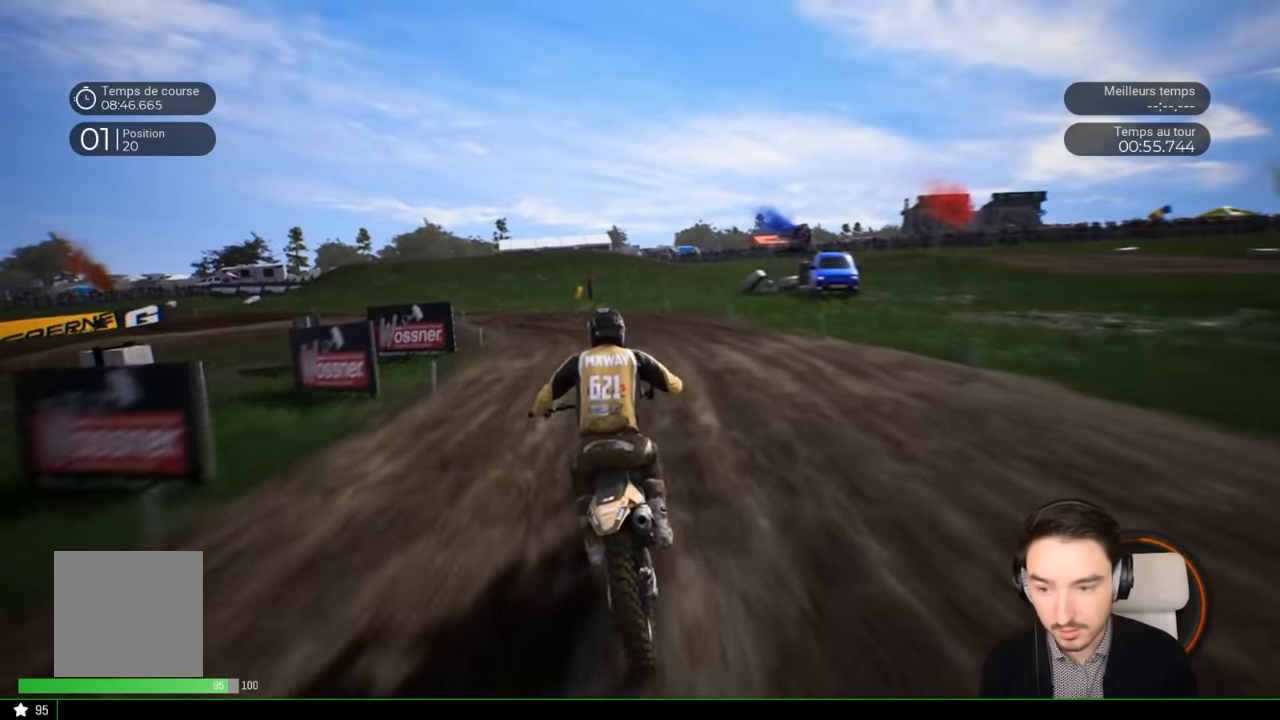
{"buttons": [], "left_stick": "left", "right_stick": "center", "events": [[417, "R2", "up"]]}
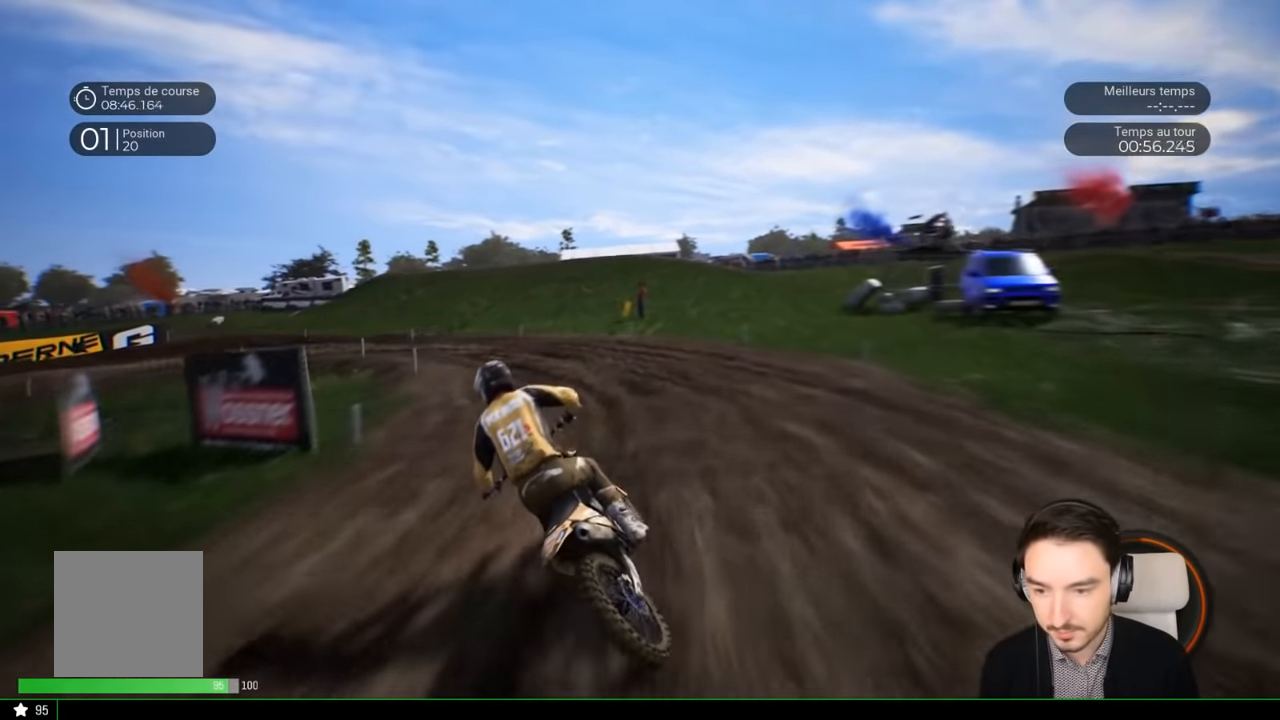
{"buttons": [], "left_stick": "left", "right_stick": "left", "events": [[33, "L2", "down"], [233, "L2", "up"], [317, "right_stick", "left"]]}
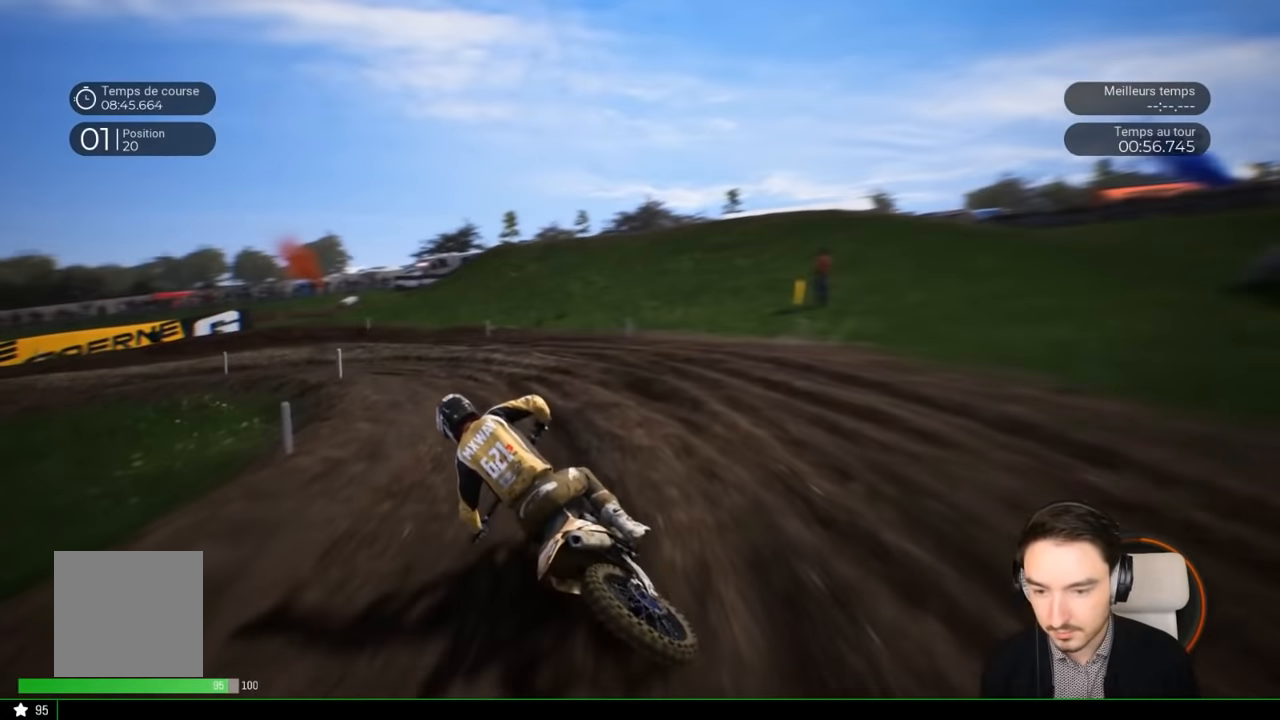
{"buttons": ["R2"], "left_stick": "left", "right_stick": "left", "events": [[83, "R2", "down"], [183, "R2", "up"], [333, "R2", "down"], [383, "R2", "up"], [483, "R2", "down"]]}
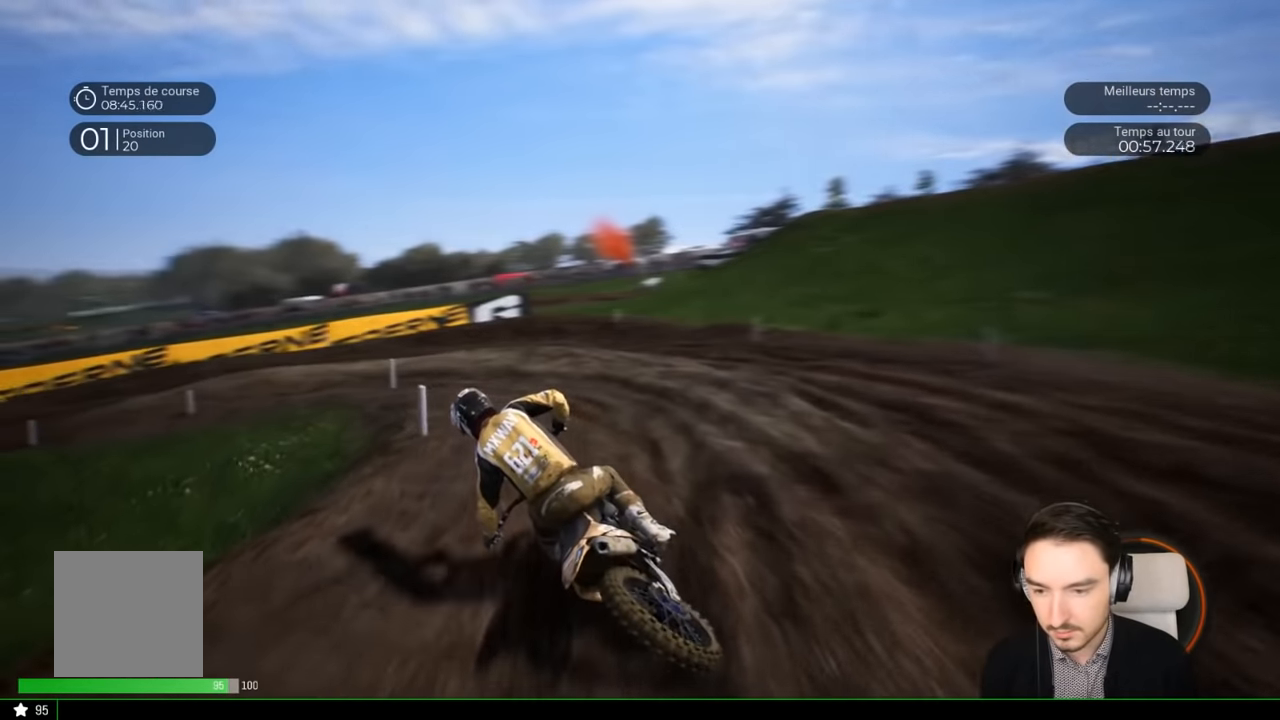
{"buttons": [], "left_stick": "left", "right_stick": "left", "events": [[100, "right_stick", "center"], [450, "R2", "up"], [450, "right_stick", "left"]]}
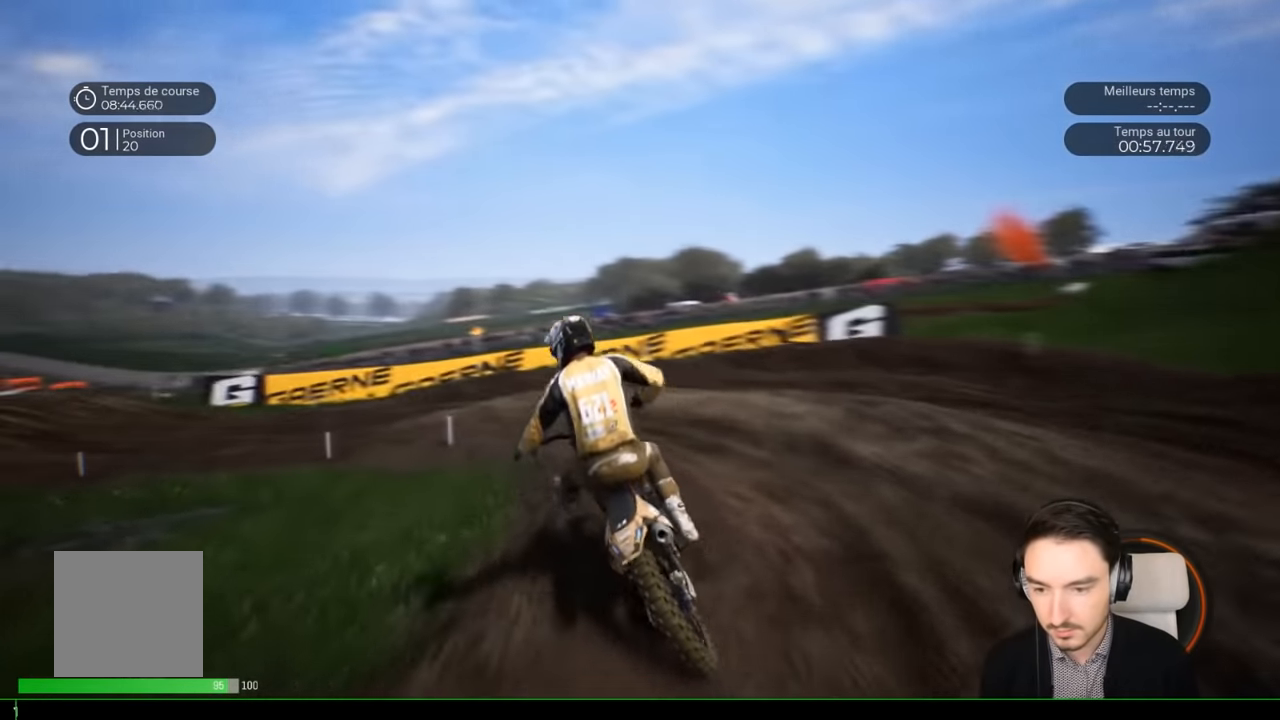
{"buttons": [], "left_stick": "left", "right_stick": "left", "events": [[317, "right_stick", "center"], [433, "right_stick", "left"]]}